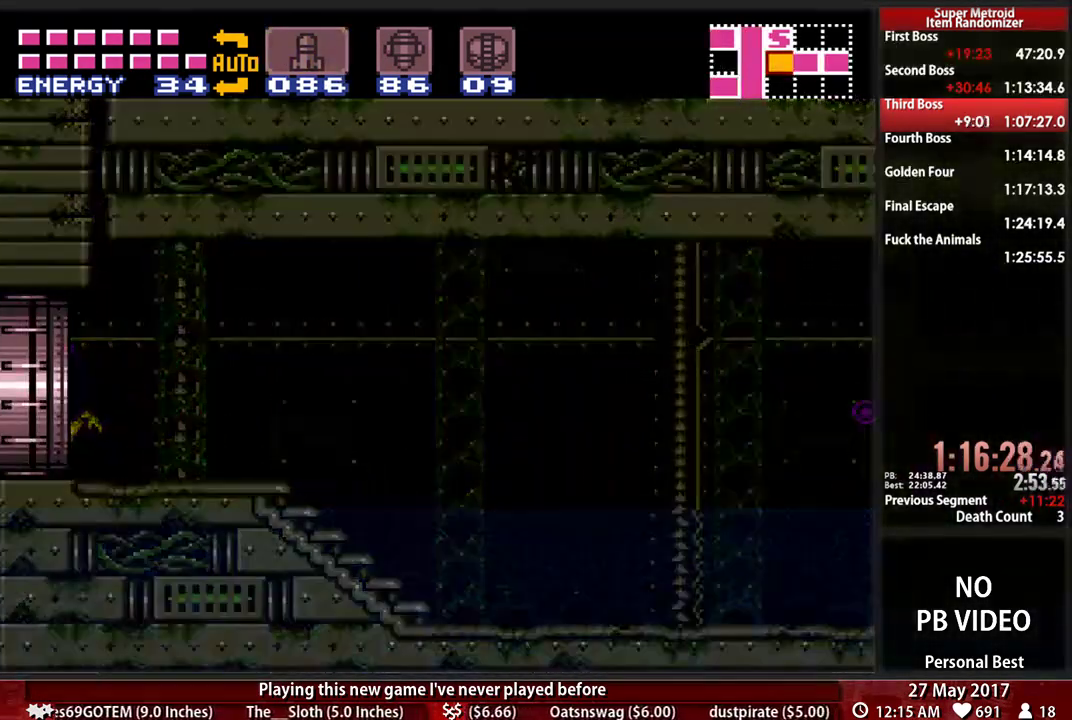
Gameplay with a controller (Nintendo layout); each line is a JSON object with the inputs held at the frame after it. "events" lists button and stick changes between this image and that frame as [ms after this image, input, new state], when the widget could be followed in between. Not read: L3 R3 SELECT START.
{"buttons": [], "events": [[138, "L1", "up"], [138, "R1", "up"], [431, "DPAD_LEFT", "up"], [500, "B", "up"]]}
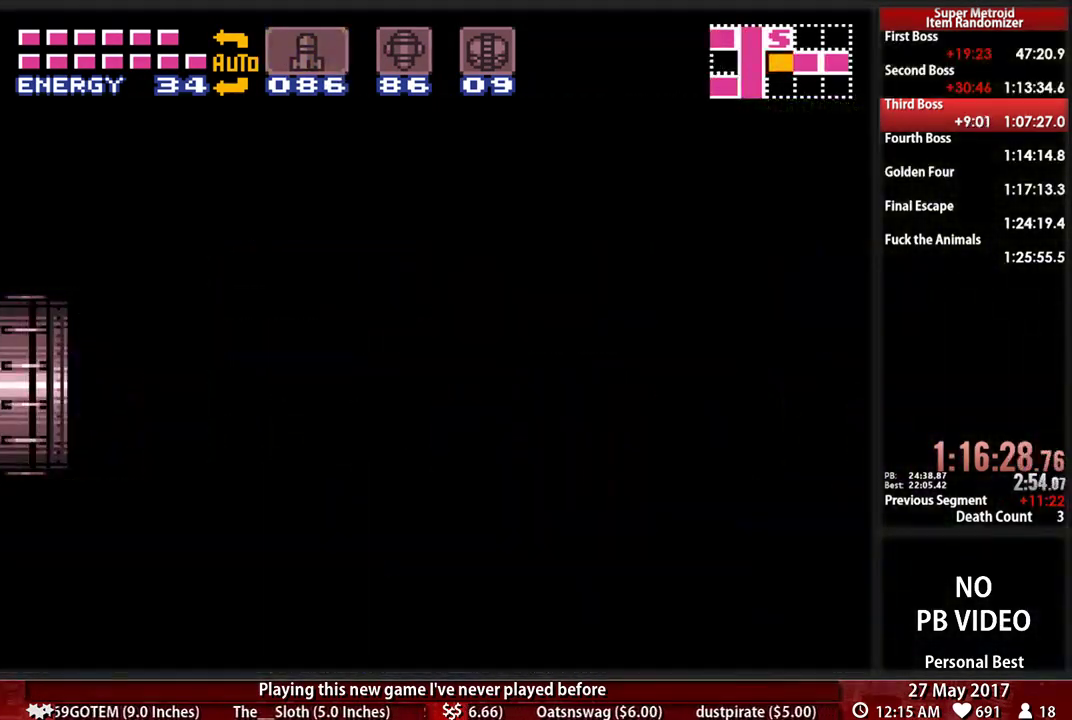
{"buttons": ["B", "L1", "DPAD_LEFT"], "events": [[34, "DPAD_LEFT", "down"], [103, "B", "down"], [328, "L1", "down"], [328, "R1", "down"], [500, "R1", "up"]]}
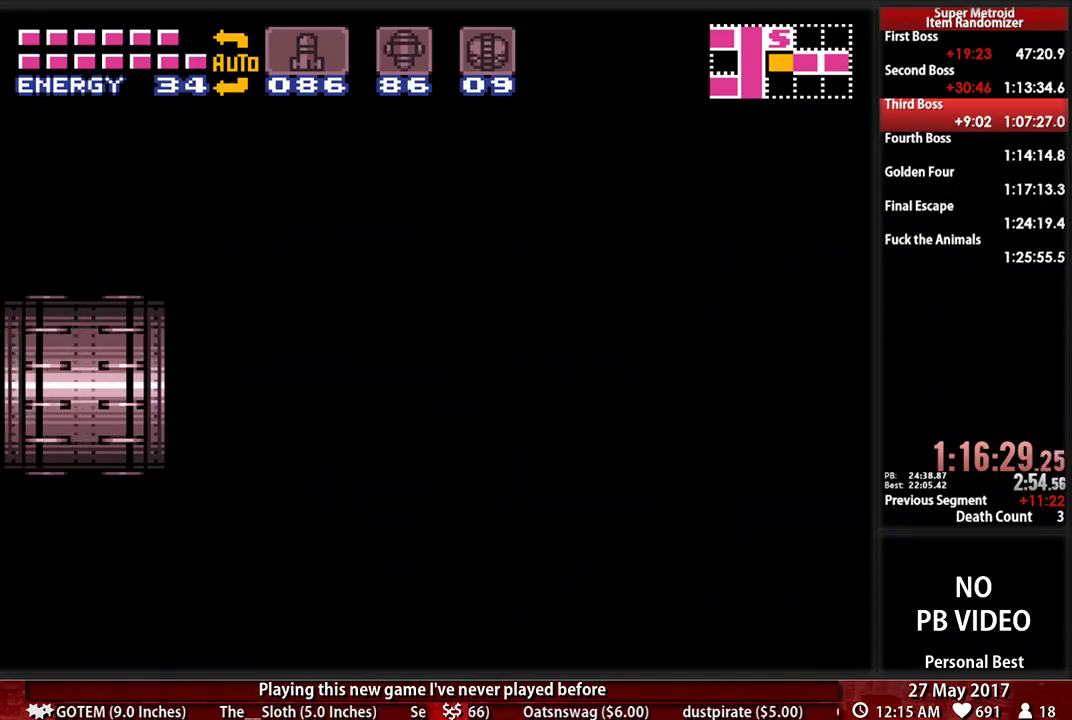
{"buttons": ["B", "DPAD_LEFT"], "events": [[34, "L1", "up"]]}
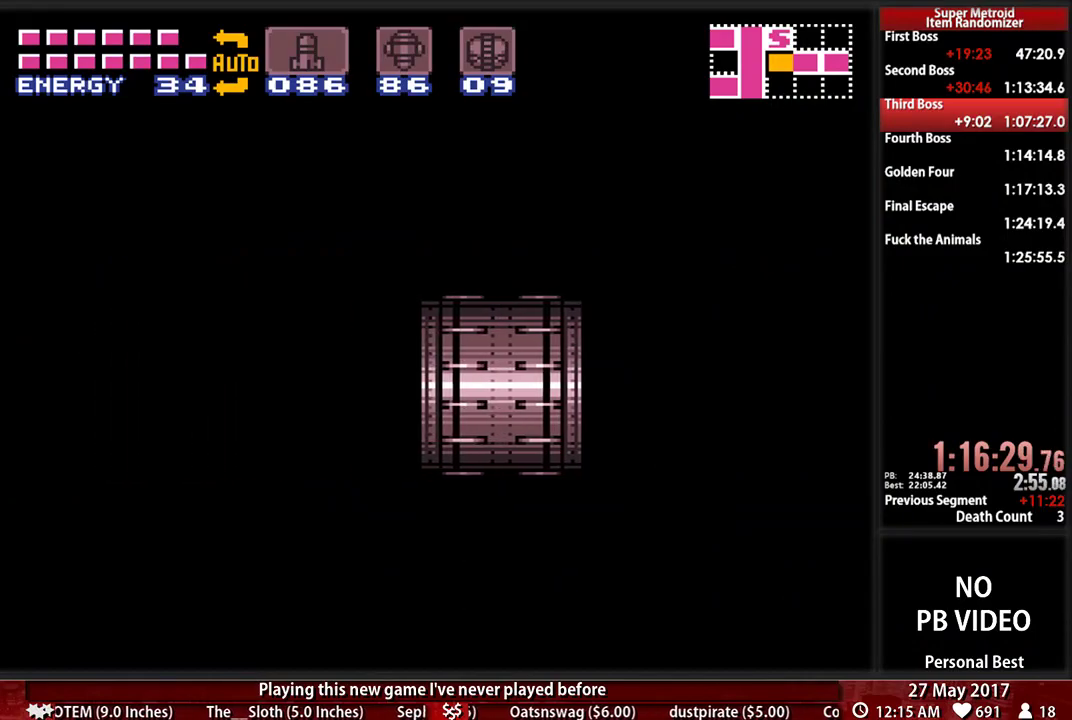
{"buttons": ["B", "DPAD_LEFT"], "events": []}
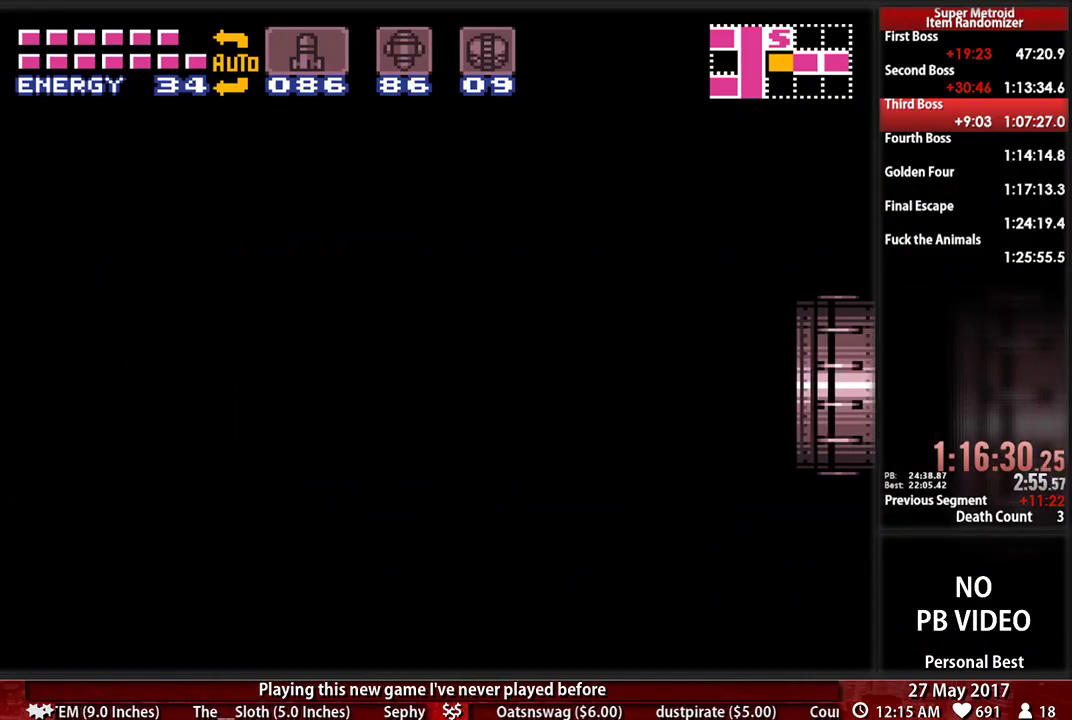
{"buttons": ["B", "DPAD_LEFT"], "events": []}
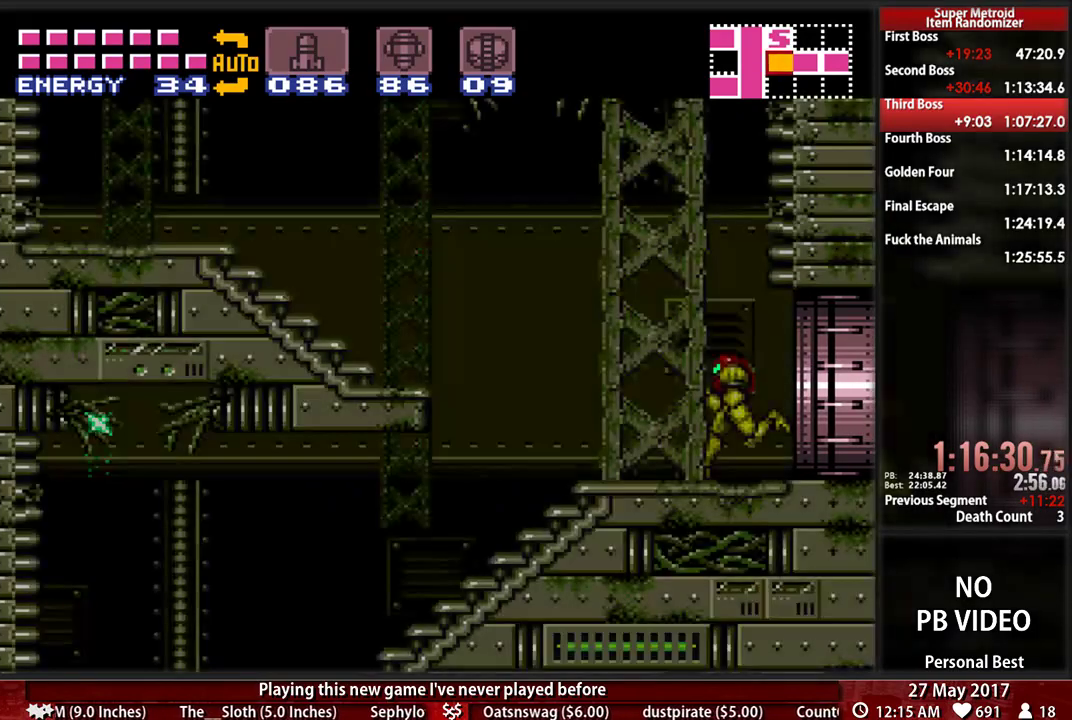
{"buttons": ["A", "DPAD_LEFT"], "events": [[328, "A", "down"], [328, "B", "up"]]}